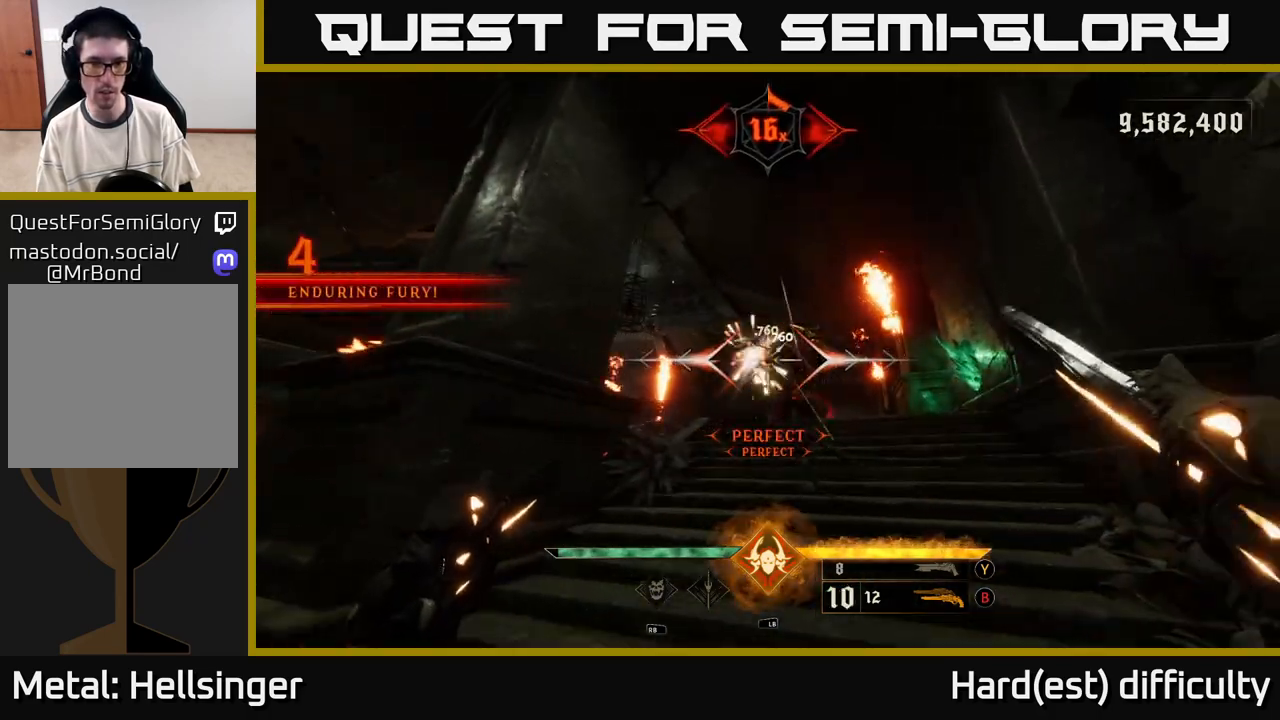
Gameplay with a controller (Xbox layout); each line is a JSON object with the inputs held at the frame after it. "events" lists button and stick changes between this image and that frame as [ms after this image, input, new state], when the widget could be followed in between.
{"buttons": [], "left_stick": "up-right", "right_stick": "center", "events": [[83, "right_stick", "down"], [100, "L1", "down"], [200, "L1", "up"], [200, "right_stick", "center"], [317, "L2", "down"], [333, "A", "down"], [433, "L2", "up"], [450, "A", "up"]]}
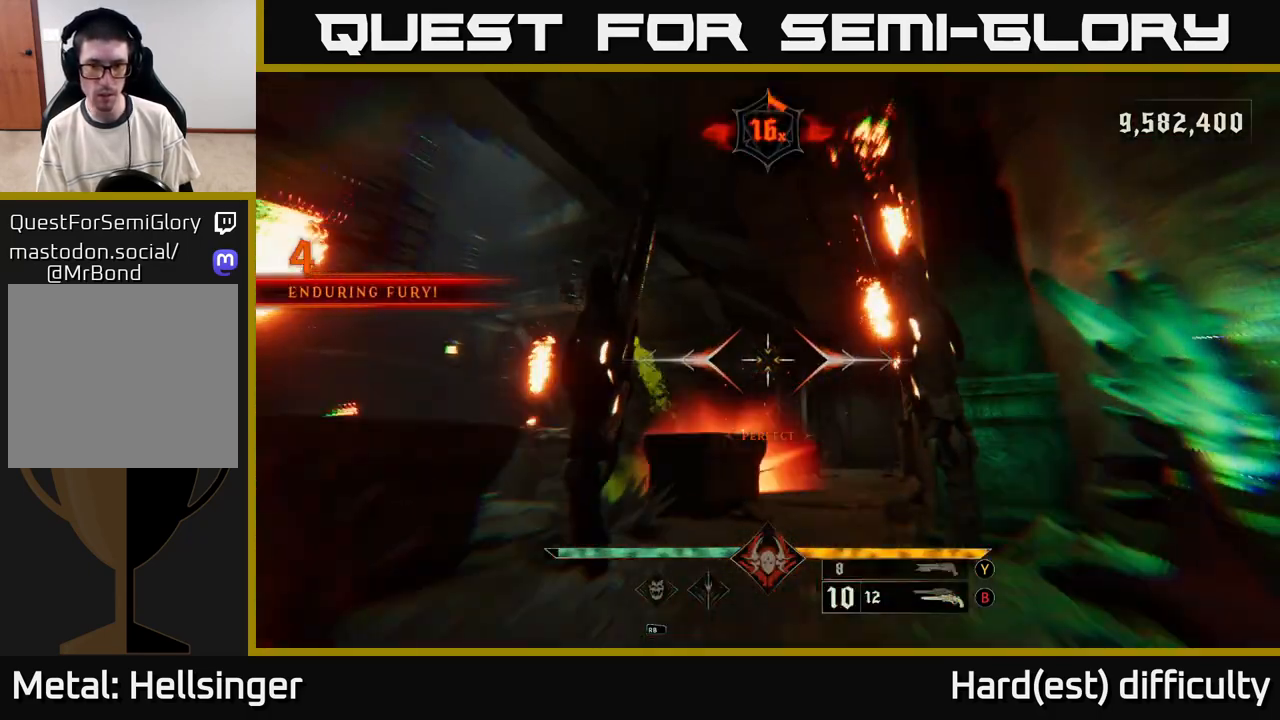
{"buttons": [], "left_stick": "up", "right_stick": "center", "events": [[200, "A", "down"], [333, "A", "up"], [417, "left_stick", "up"]]}
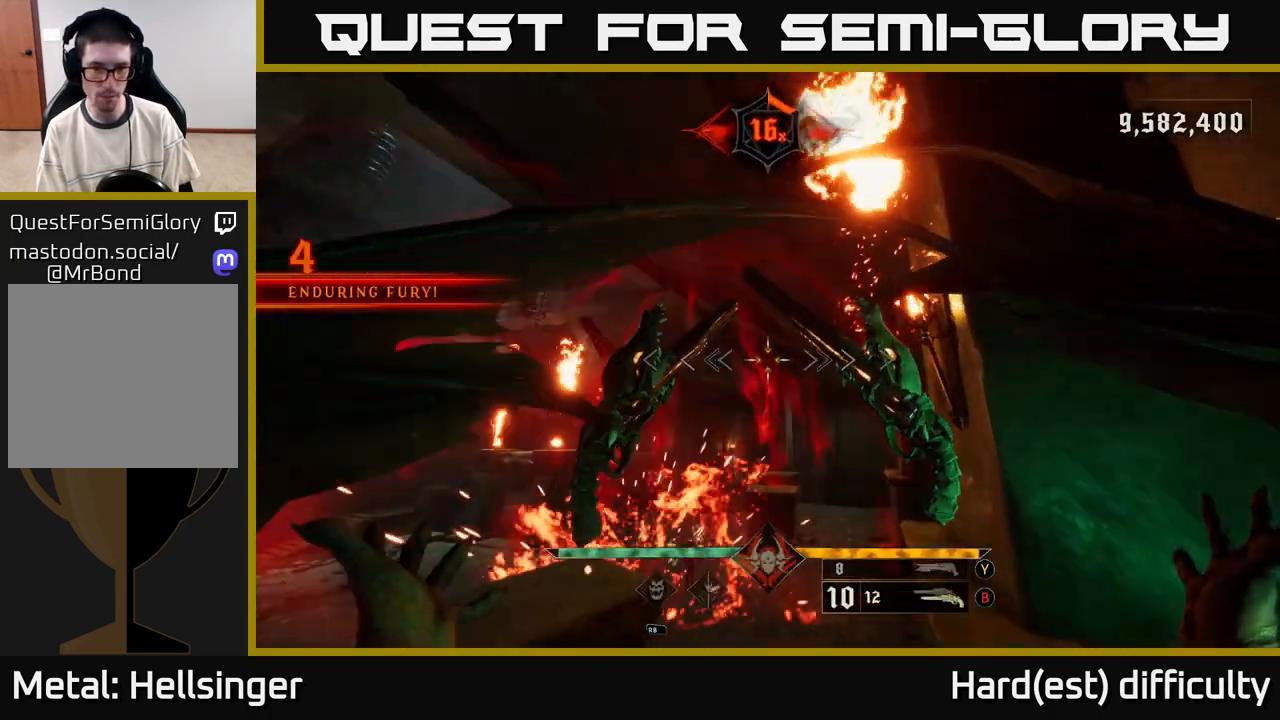
{"buttons": [], "left_stick": "up-right", "right_stick": "left", "events": [[50, "right_stick", "down"], [283, "L2", "down"], [283, "right_stick", "left"], [350, "left_stick", "up-right"], [400, "L2", "up"]]}
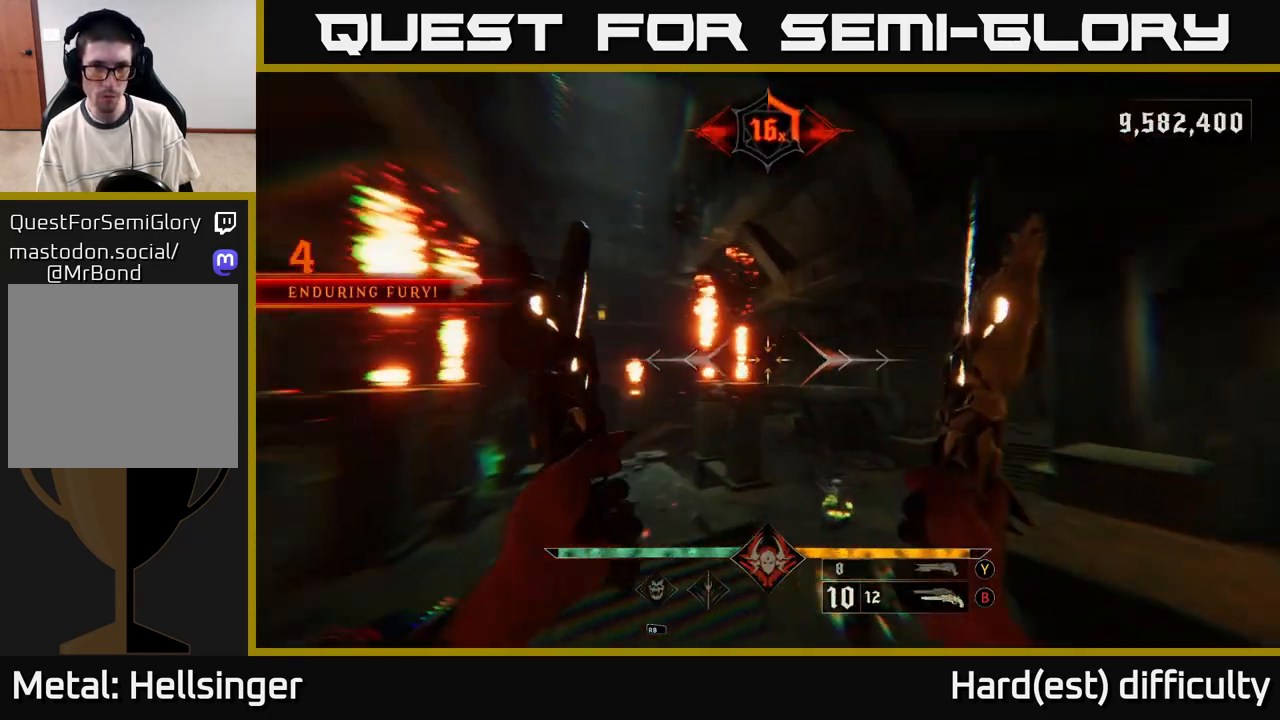
{"buttons": [], "left_stick": "right", "right_stick": "center", "events": [[50, "left_stick", "right"], [217, "right_stick", "down"], [433, "right_stick", "center"]]}
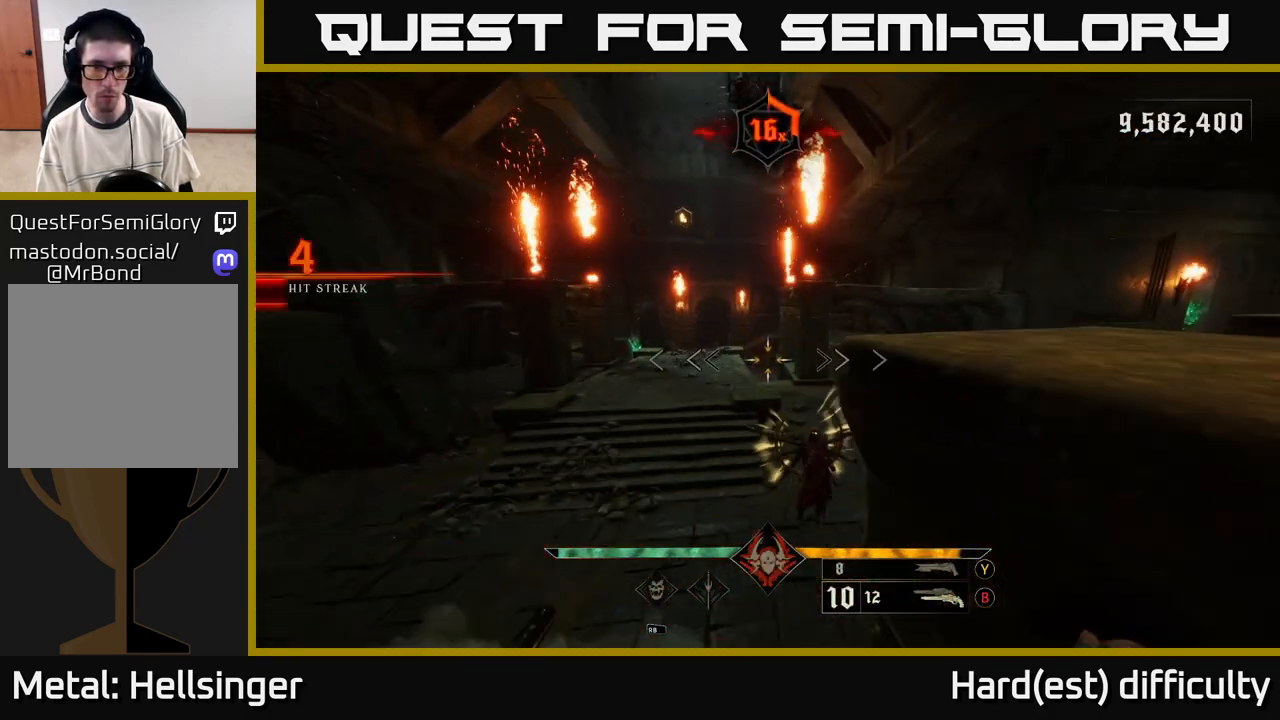
{"buttons": [], "left_stick": "left", "right_stick": "right", "events": [[200, "right_stick", "down-left"], [267, "R2", "down"], [267, "right_stick", "down"], [350, "R2", "up"], [383, "left_stick", "up"], [383, "right_stick", "center"], [433, "left_stick", "left"], [433, "right_stick", "right"]]}
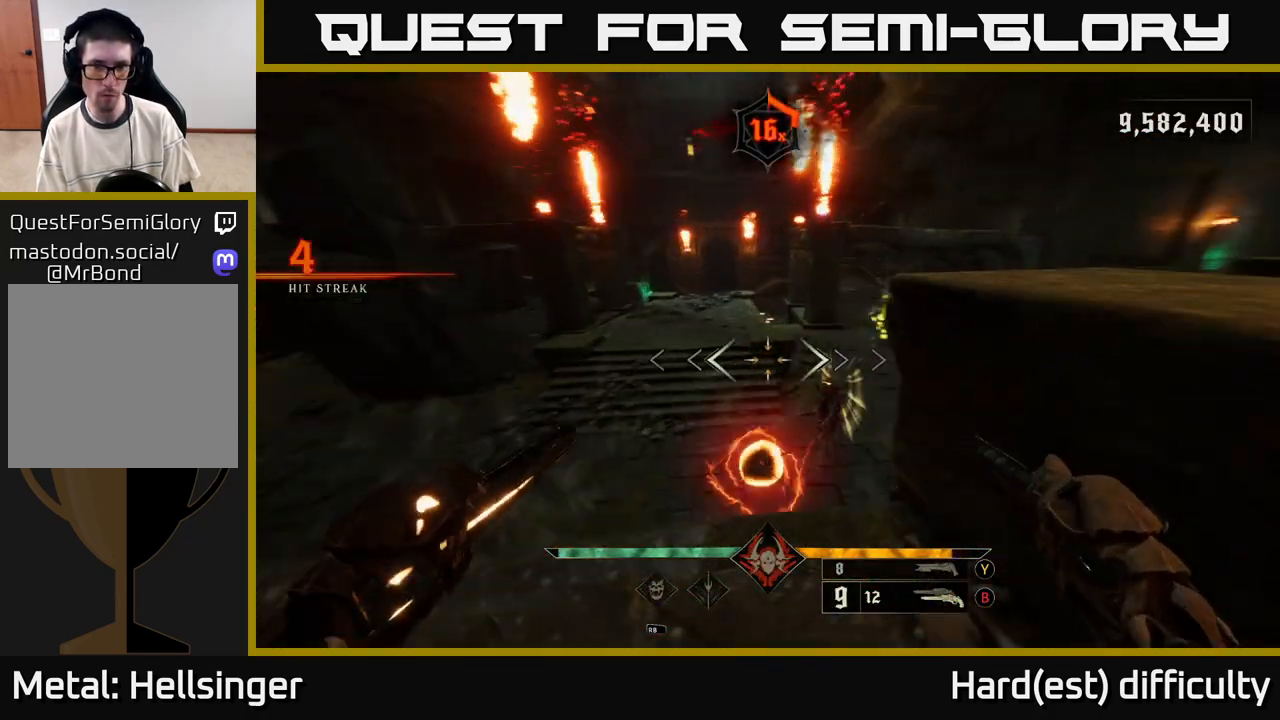
{"buttons": [], "left_stick": "up-left", "right_stick": "center", "events": [[150, "right_stick", "down-right"], [183, "R2", "down"], [217, "left_stick", "up-left"], [267, "R2", "up"], [317, "right_stick", "center"], [433, "right_stick", "right"], [483, "right_stick", "center"]]}
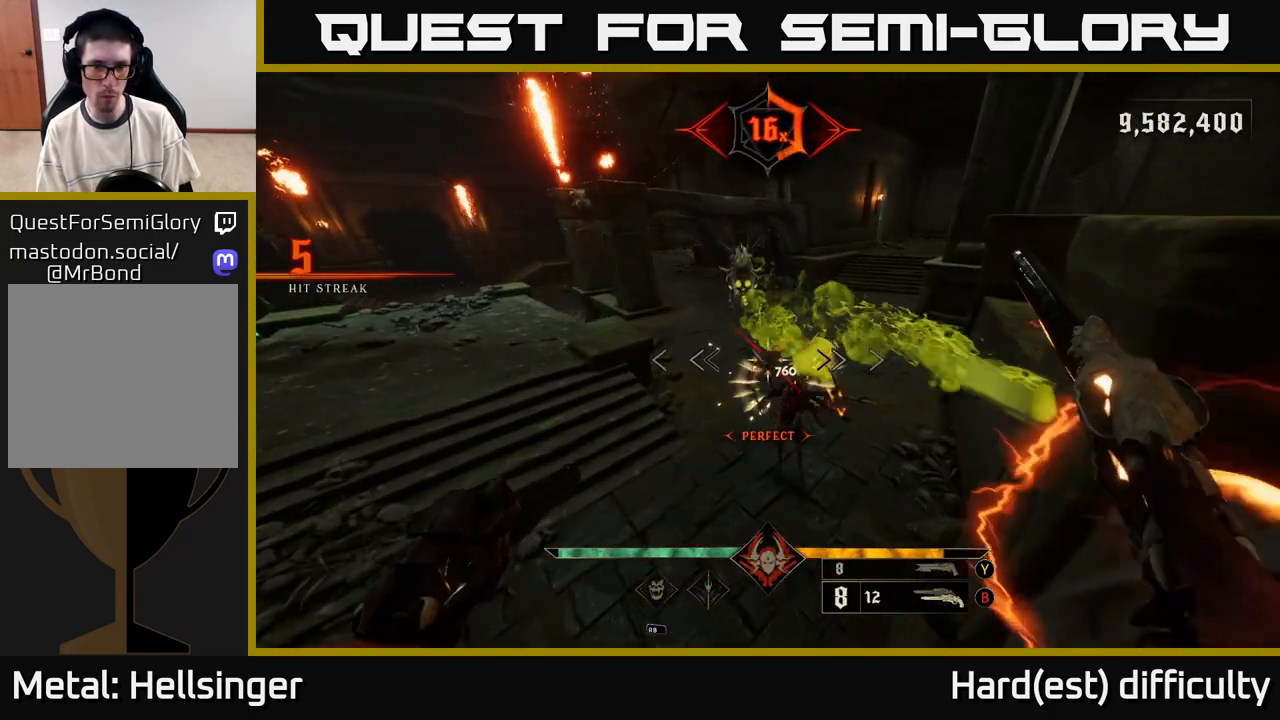
{"buttons": [], "left_stick": "up-left", "right_stick": "up", "events": [[117, "R2", "down"], [150, "right_stick", "right"], [200, "left_stick", "left"], [217, "L2", "down"], [233, "R2", "up"], [350, "right_stick", "up"], [367, "L2", "up"], [383, "left_stick", "up-left"]]}
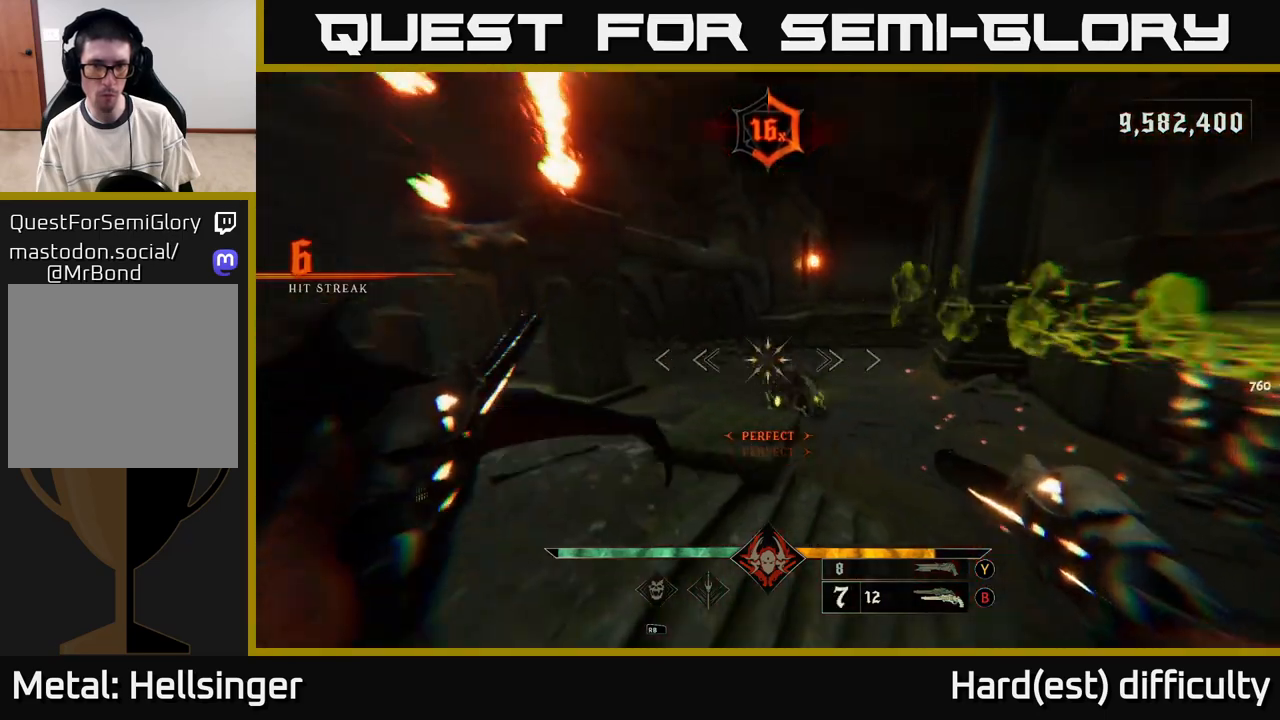
{"buttons": [], "left_stick": "up-left", "right_stick": "down-right", "events": [[50, "left_stick", "up"], [83, "right_stick", "up-right"], [133, "R2", "down"], [217, "R2", "up"], [217, "right_stick", "center"], [267, "left_stick", "up-left"], [400, "right_stick", "down-right"]]}
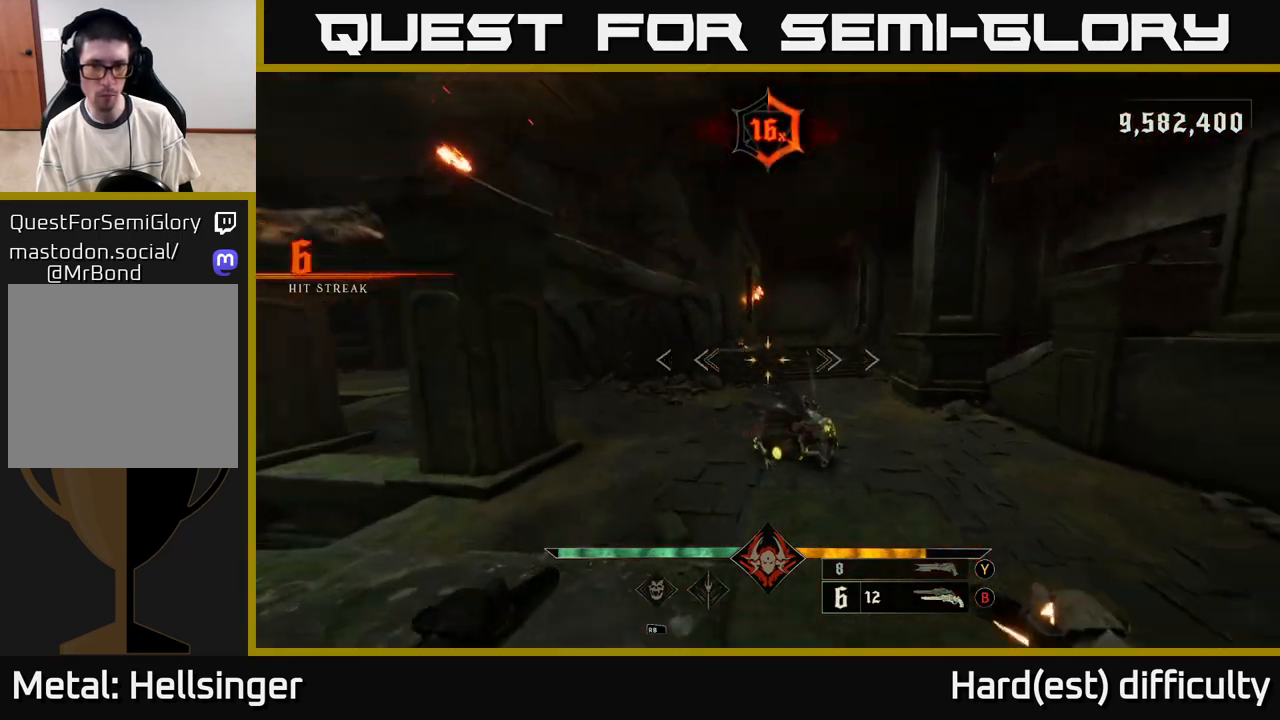
{"buttons": [], "left_stick": "up-left", "right_stick": "down-right", "events": [[117, "R2", "down"], [183, "right_stick", "center"], [233, "R2", "up"], [283, "right_stick", "right"], [467, "right_stick", "down-right"]]}
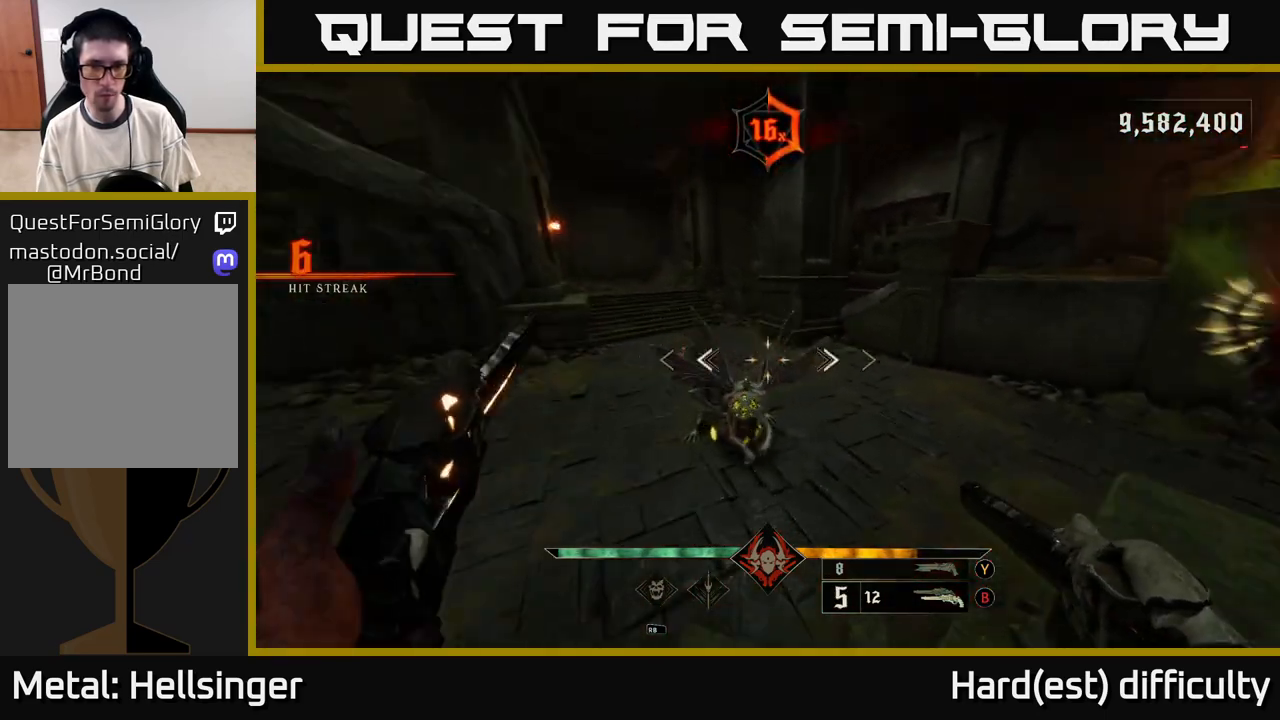
{"buttons": [], "left_stick": "left", "right_stick": "right", "events": [[83, "right_stick", "down-left"], [100, "R2", "down"], [167, "right_stick", "center"], [200, "R2", "up"], [233, "right_stick", "right"], [500, "left_stick", "left"]]}
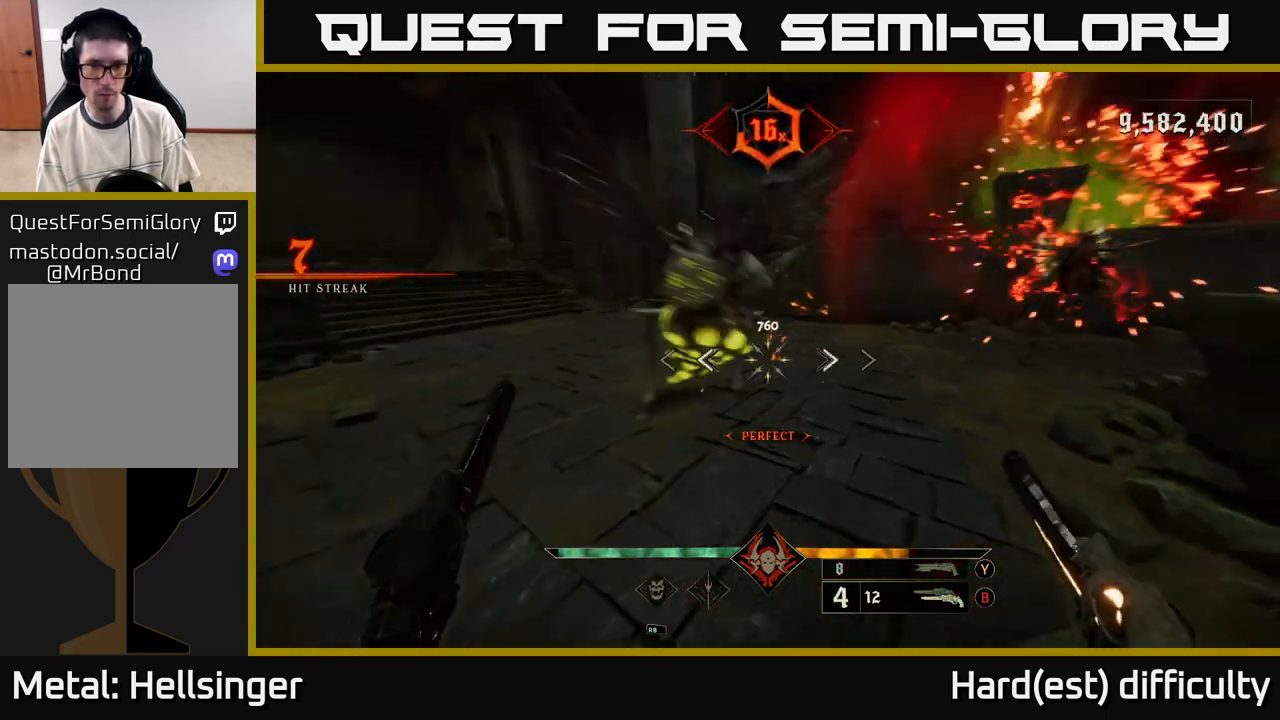
{"buttons": ["A"], "left_stick": "down", "right_stick": "center", "events": [[33, "R2", "down"], [33, "right_stick", "up-right"], [100, "L2", "down"], [167, "R2", "up"], [200, "right_stick", "right"], [250, "L2", "up"], [367, "left_stick", "down-left"], [400, "right_stick", "center"], [450, "A", "down"], [467, "left_stick", "down"]]}
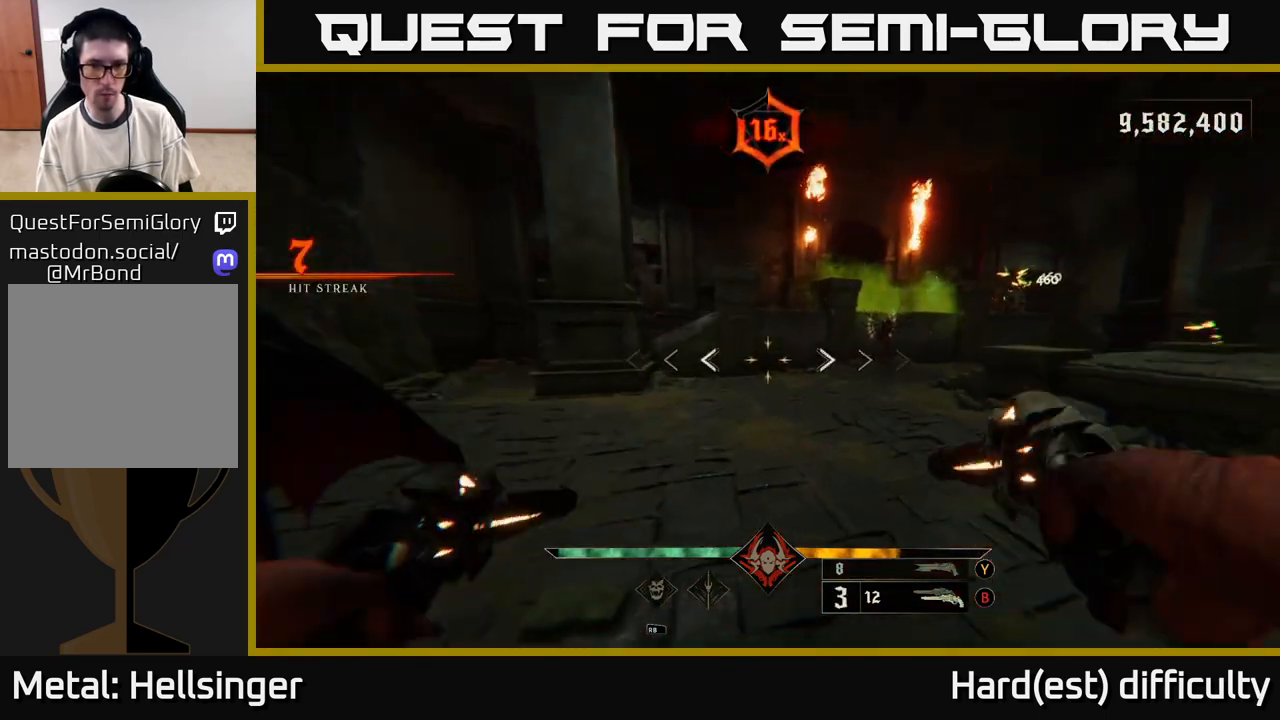
{"buttons": [], "left_stick": "down", "right_stick": "center", "events": [[33, "L2", "down"], [67, "A", "up"], [167, "L2", "up"]]}
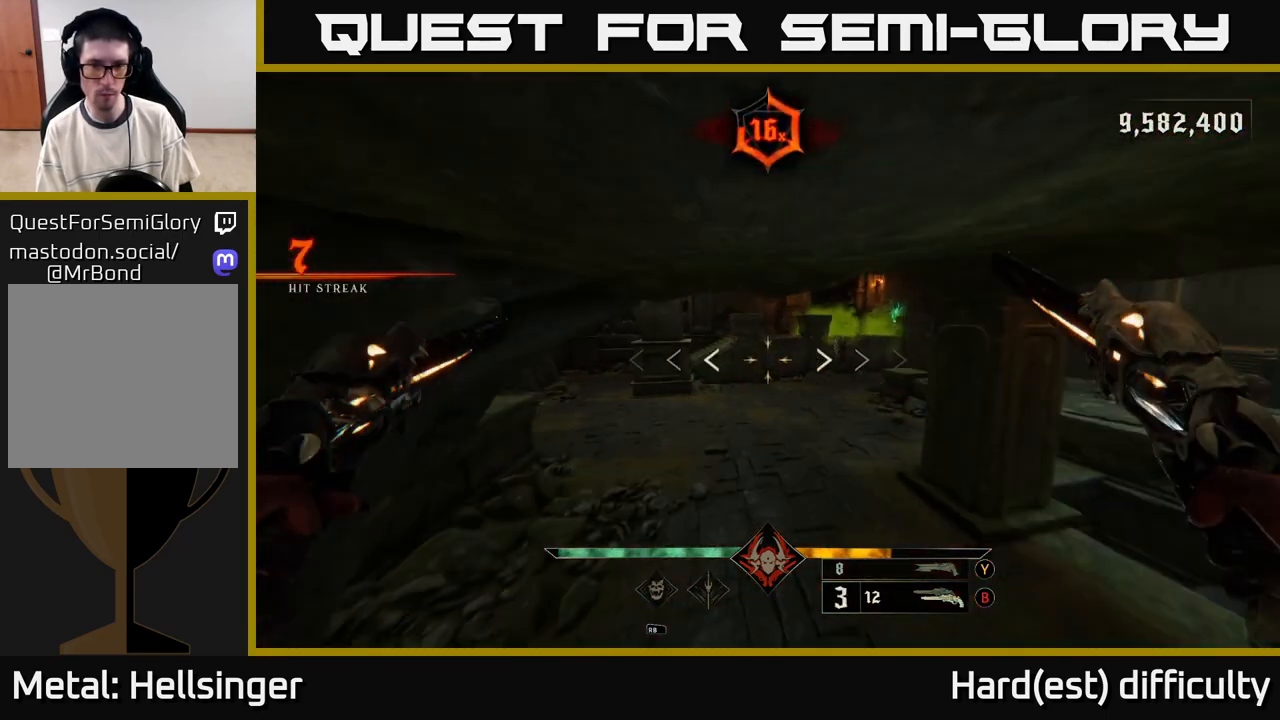
{"buttons": ["L2"], "left_stick": "down-right", "right_stick": "center", "events": [[283, "right_stick", "up-left"], [383, "left_stick", "down-right"], [450, "right_stick", "center"], [483, "L2", "down"]]}
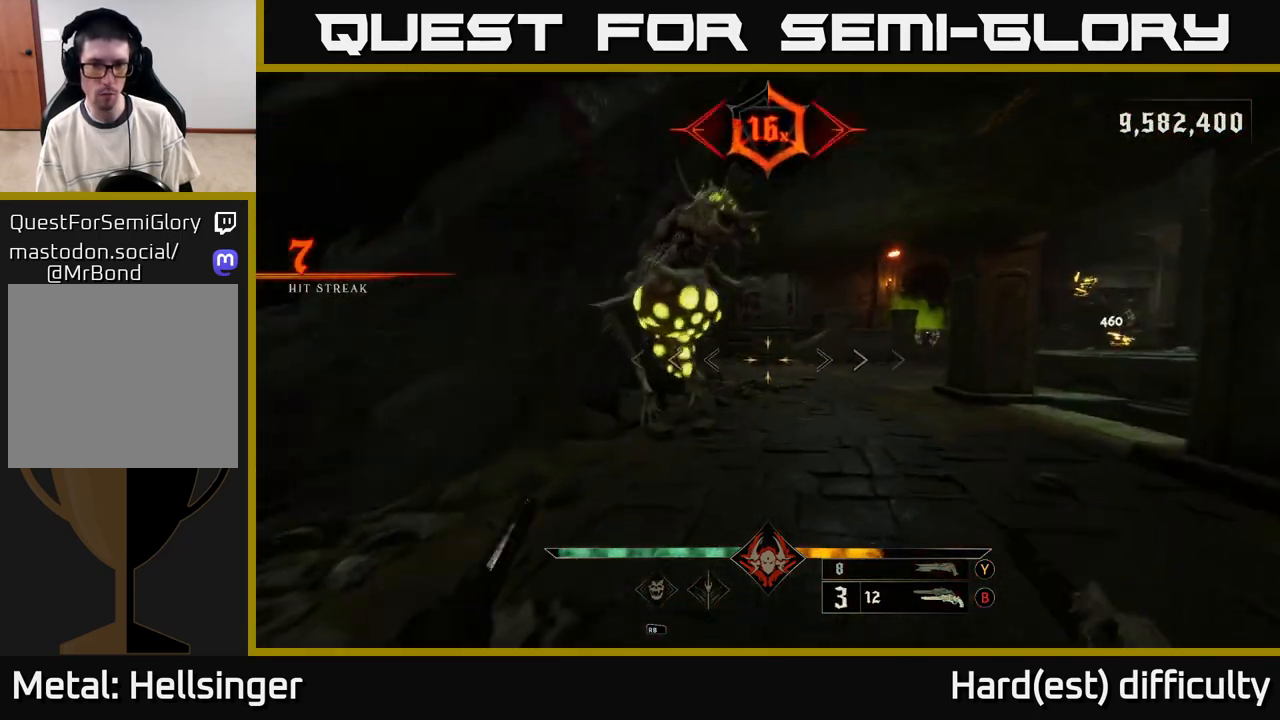
{"buttons": ["A"], "left_stick": "down-right", "right_stick": "center", "events": [[33, "X", "down"], [83, "X", "up"], [100, "L2", "up"], [400, "A", "down"]]}
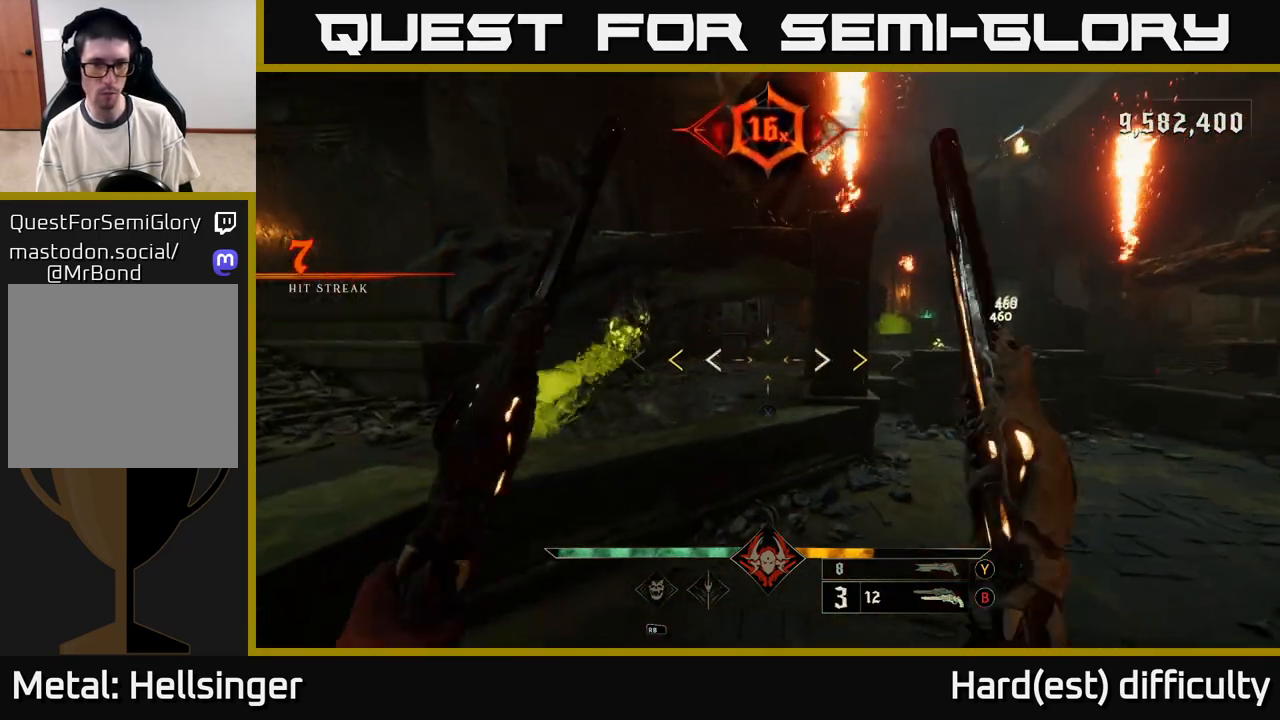
{"buttons": [], "left_stick": "down", "right_stick": "center", "events": [[33, "A", "up"], [150, "A", "down"], [250, "A", "up"], [400, "X", "down"], [417, "left_stick", "down"], [483, "X", "up"]]}
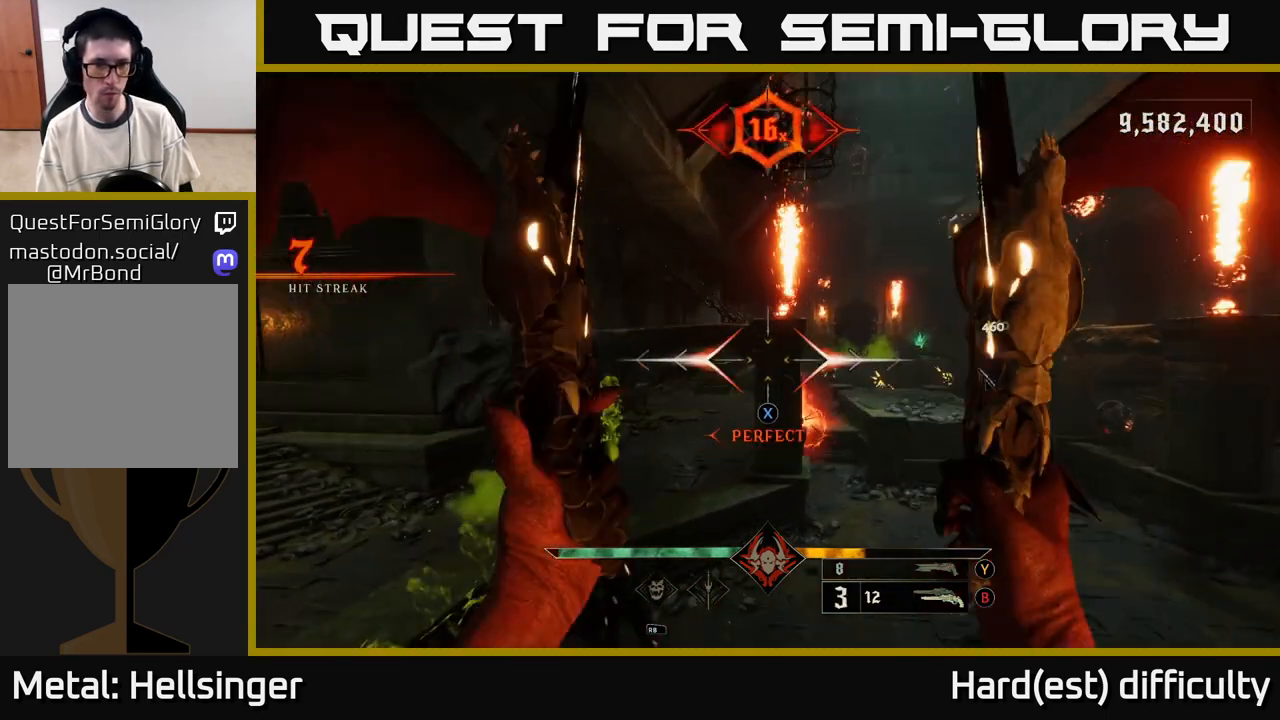
{"buttons": ["R2"], "left_stick": "right", "right_stick": "center", "events": [[33, "left_stick", "down-right"], [117, "right_stick", "left"], [367, "right_stick", "center"], [400, "left_stick", "right"], [433, "R2", "down"]]}
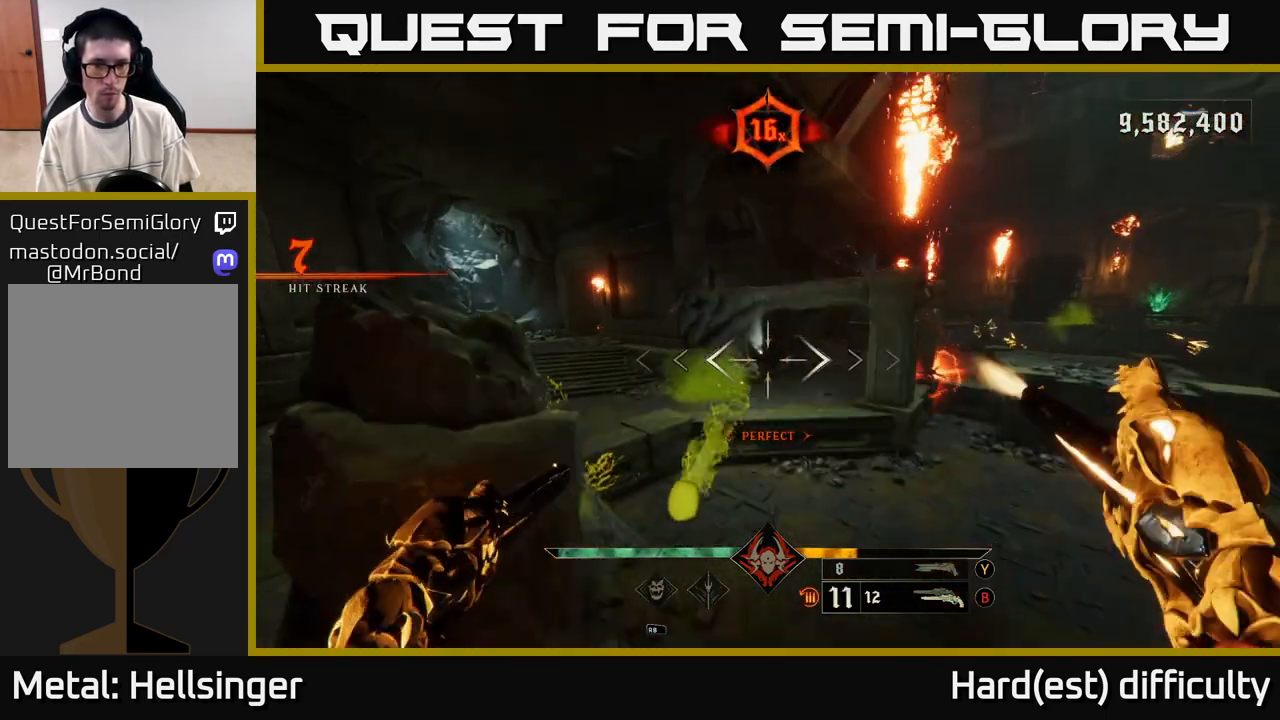
{"buttons": [], "left_stick": "right", "right_stick": "center", "events": [[50, "R2", "up"], [133, "right_stick", "up-left"], [350, "R2", "down"], [383, "right_stick", "center"], [433, "R2", "up"]]}
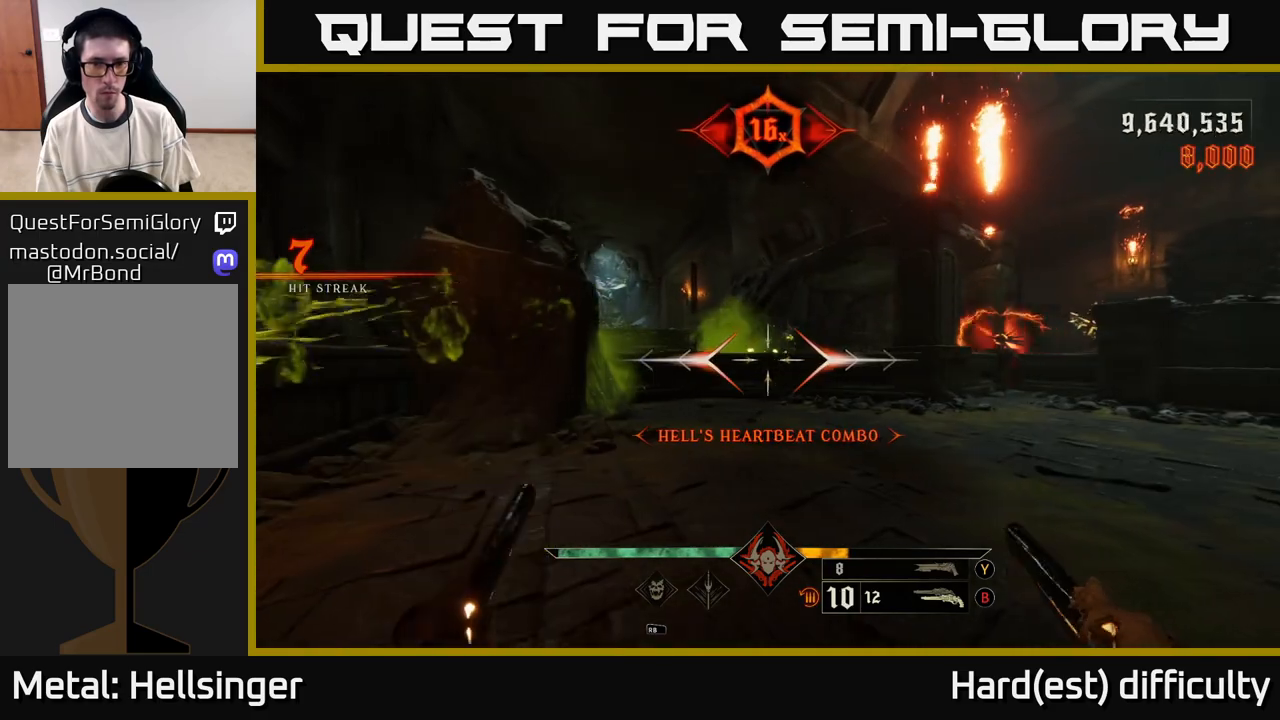
{"buttons": [], "left_stick": "down", "right_stick": "center", "events": [[183, "left_stick", "center"], [200, "right_stick", "up"], [300, "right_stick", "center"], [333, "R2", "down"], [367, "left_stick", "down"], [400, "R2", "up"]]}
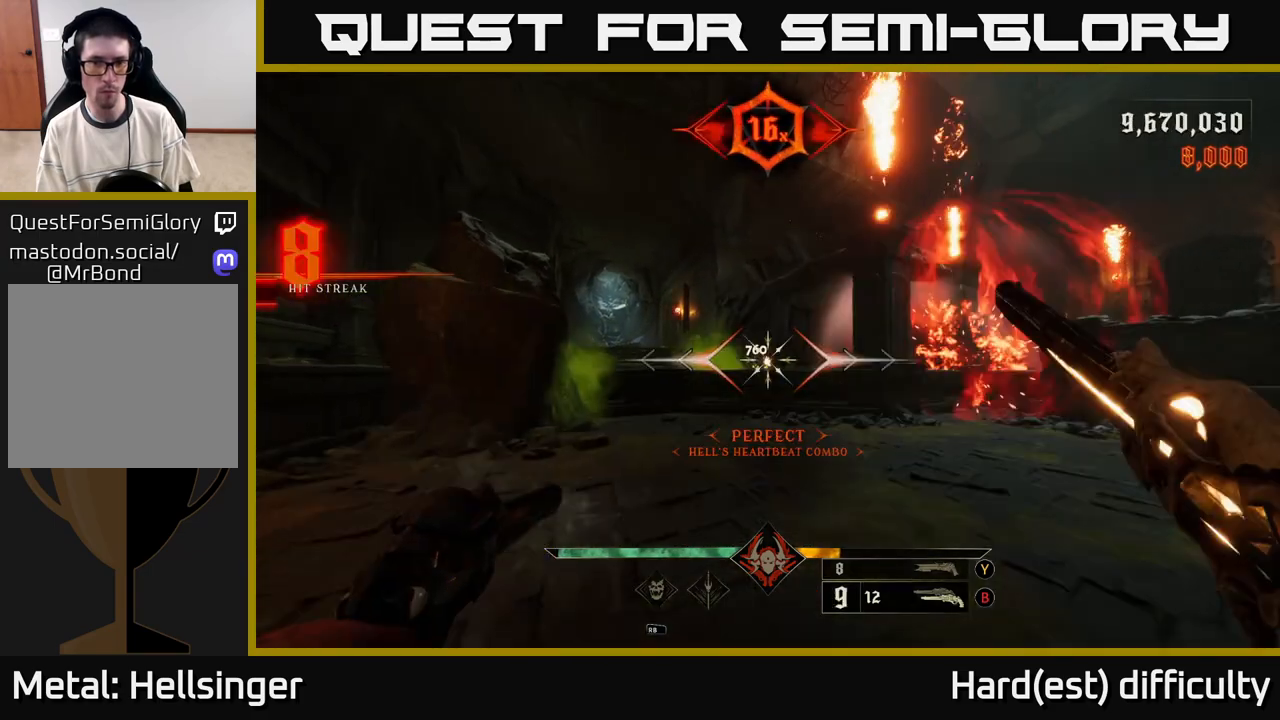
{"buttons": [], "left_stick": "center", "right_stick": "center", "events": [[100, "left_stick", "center"], [283, "R2", "down"], [317, "left_stick", "down-right"], [367, "R2", "up"], [450, "left_stick", "center"]]}
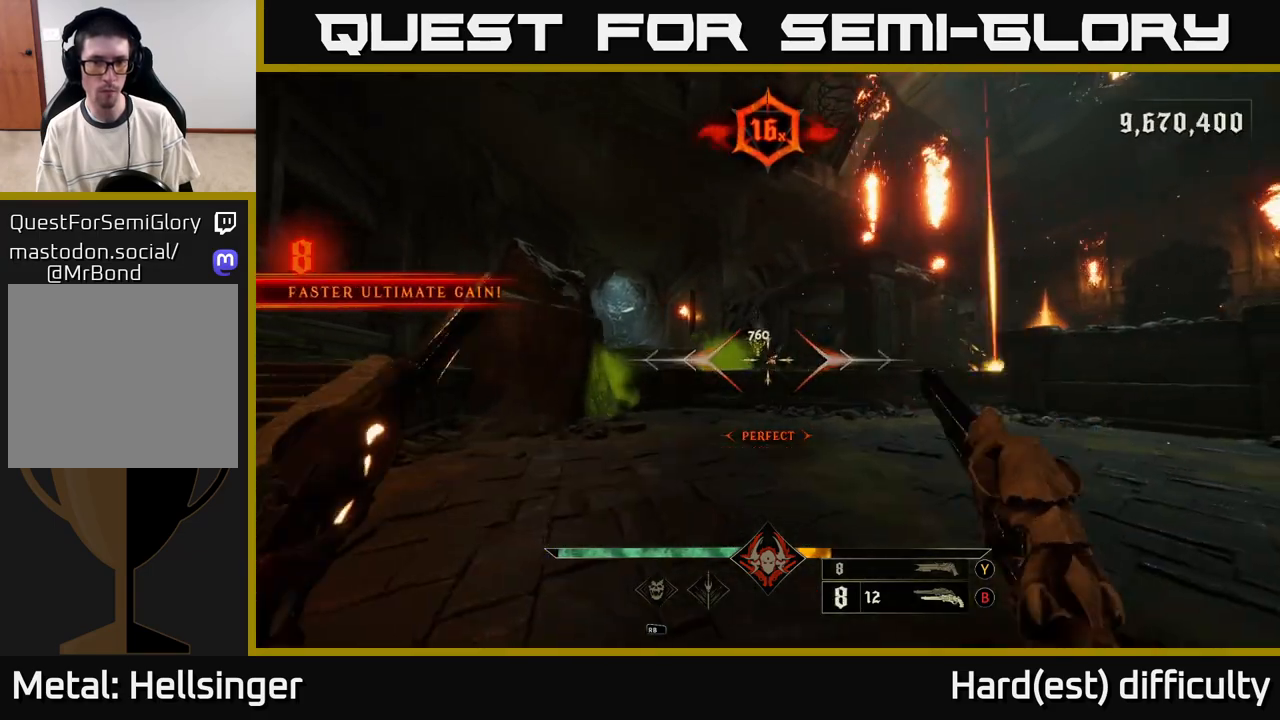
{"buttons": [], "left_stick": "up", "right_stick": "center", "events": [[83, "right_stick", "up-left"], [100, "left_stick", "up"], [233, "right_stick", "up-right"], [283, "R2", "down"], [317, "right_stick", "center"], [367, "R2", "up"]]}
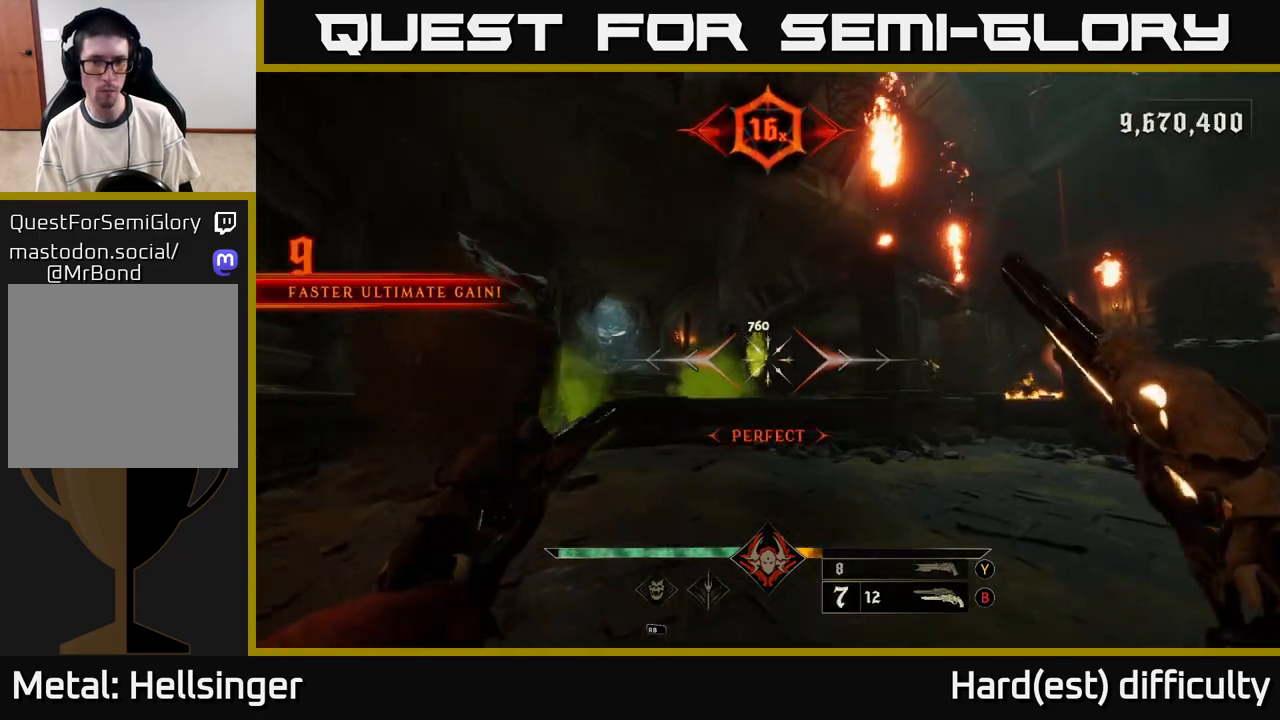
{"buttons": [], "left_stick": "up-left", "right_stick": "center", "events": [[33, "left_stick", "up-left"], [233, "R2", "down"], [333, "L2", "down"], [333, "R2", "up"], [367, "right_stick", "right"], [433, "L2", "up"], [500, "right_stick", "center"]]}
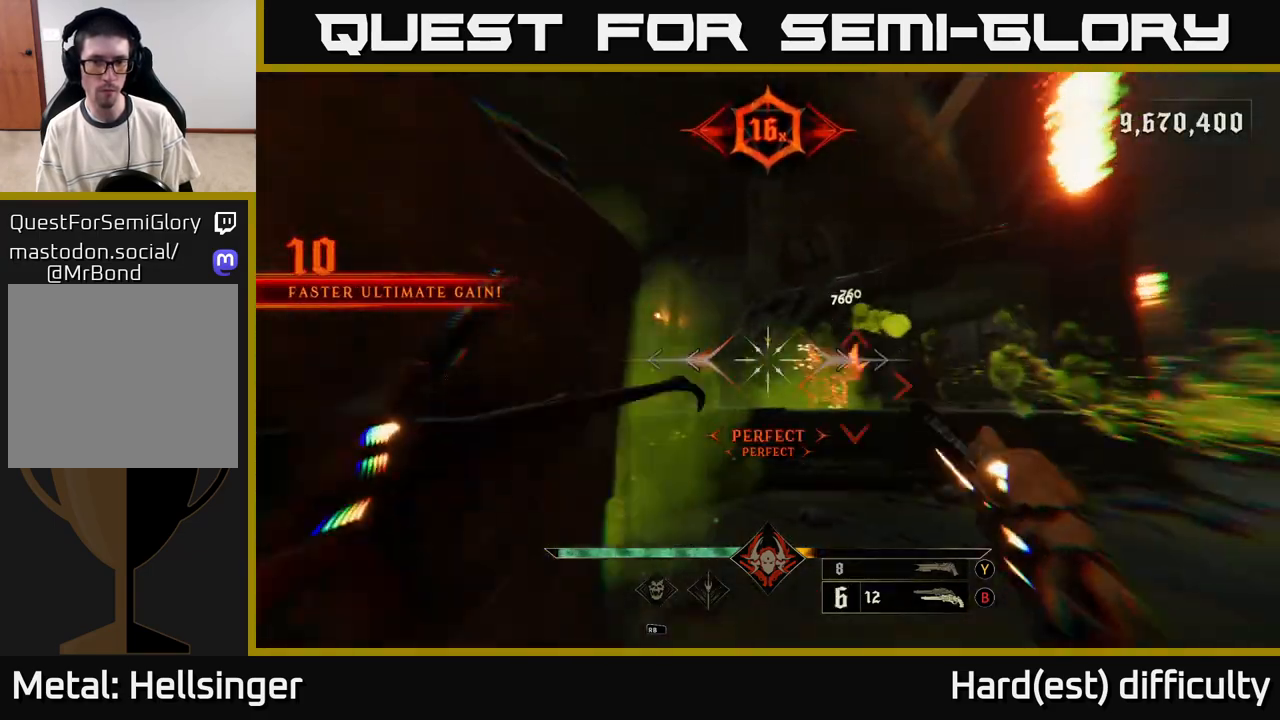
{"buttons": [], "left_stick": "center", "right_stick": "center", "events": [[200, "left_stick", "down-left"], [217, "right_stick", "right"], [333, "right_stick", "center"], [400, "left_stick", "down-right"], [450, "left_stick", "center"]]}
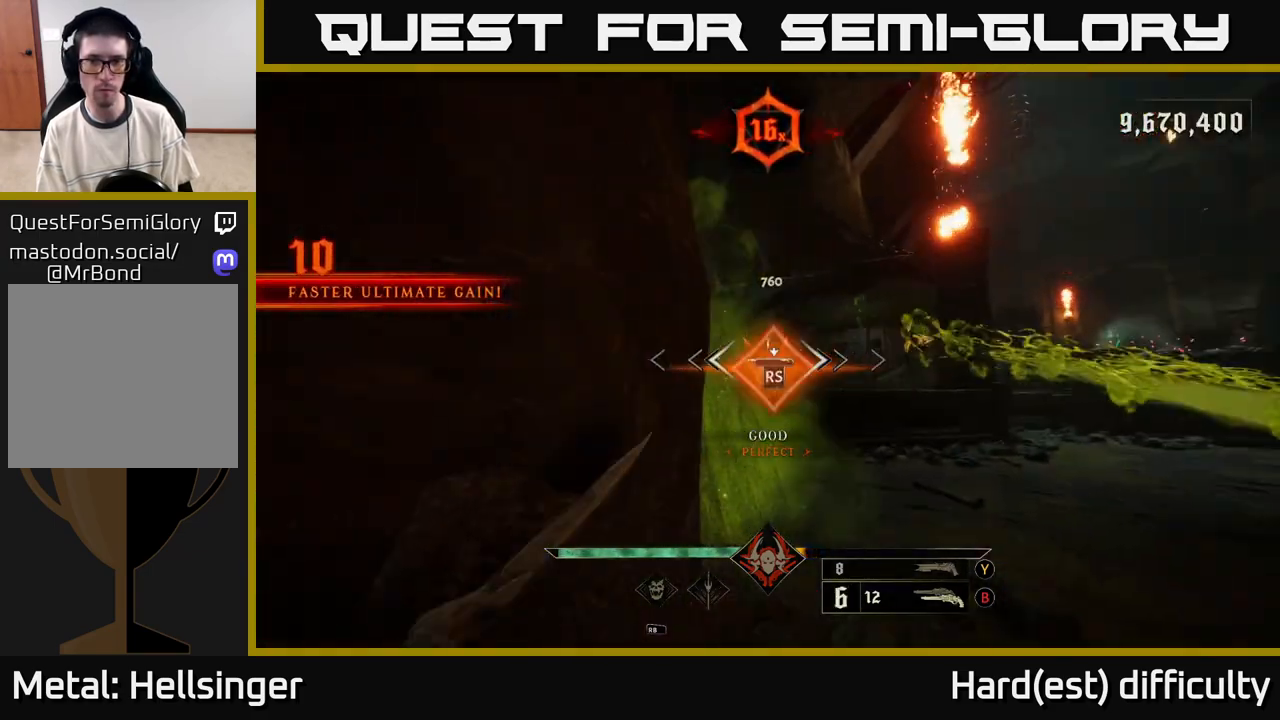
{"buttons": [], "left_stick": "up-right", "right_stick": "down-right", "events": [[217, "right_stick", "right"], [250, "left_stick", "up-right"], [400, "right_stick", "down-right"]]}
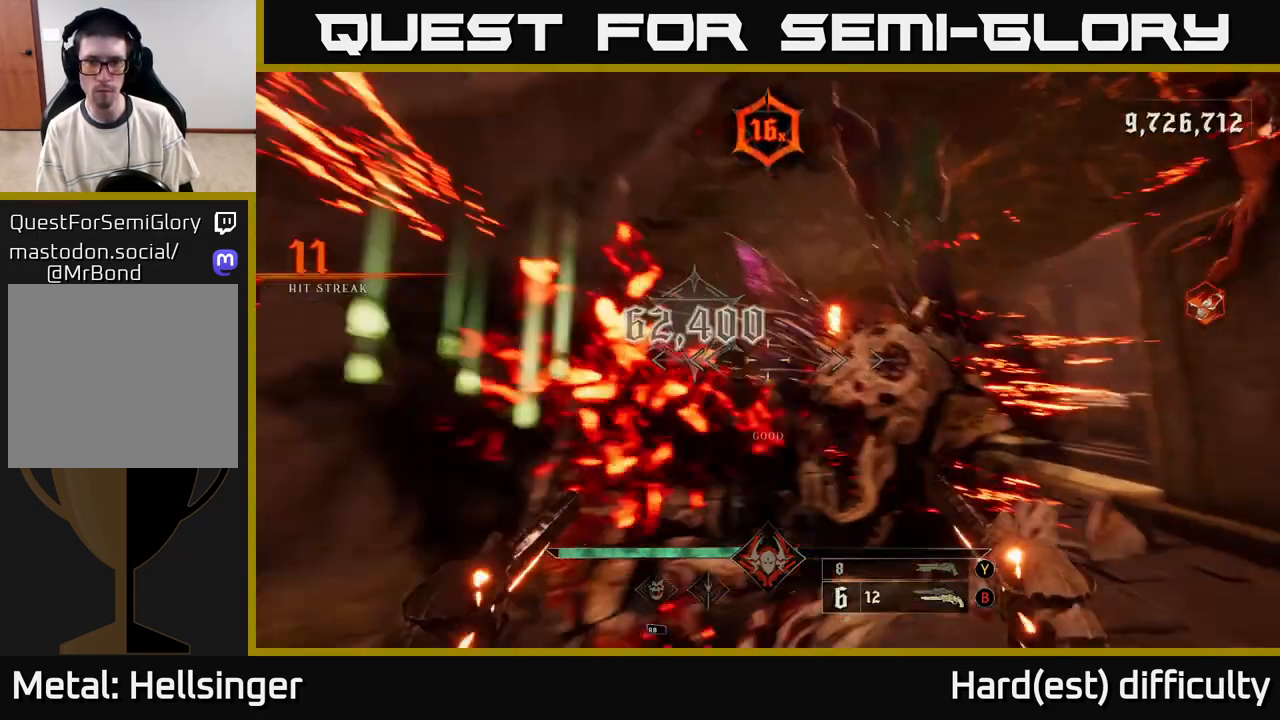
{"buttons": [], "left_stick": "up", "right_stick": "up-right", "events": [[117, "left_stick", "up-left"], [167, "R2", "down"], [200, "left_stick", "up"], [200, "right_stick", "center"], [267, "R2", "up"], [483, "right_stick", "up-right"]]}
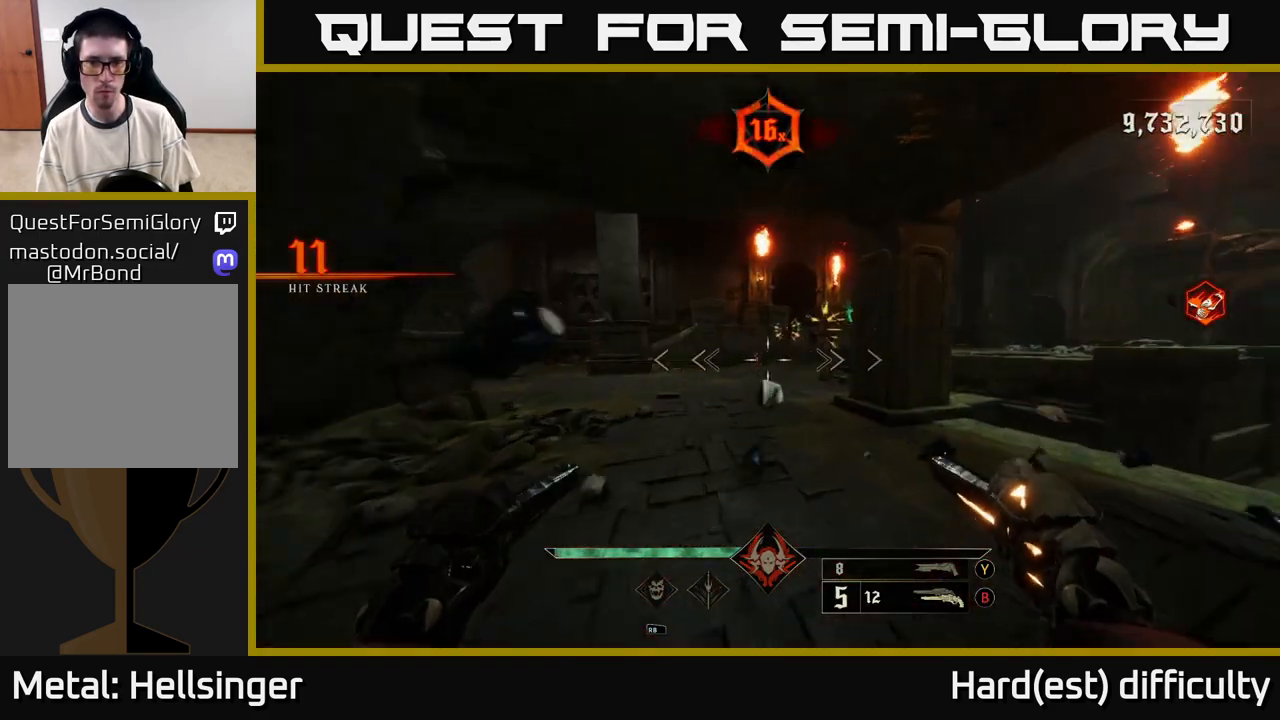
{"buttons": [], "left_stick": "up", "right_stick": "up", "events": [[100, "right_stick", "center"], [133, "R2", "down"], [217, "R2", "up"], [417, "right_stick", "up"]]}
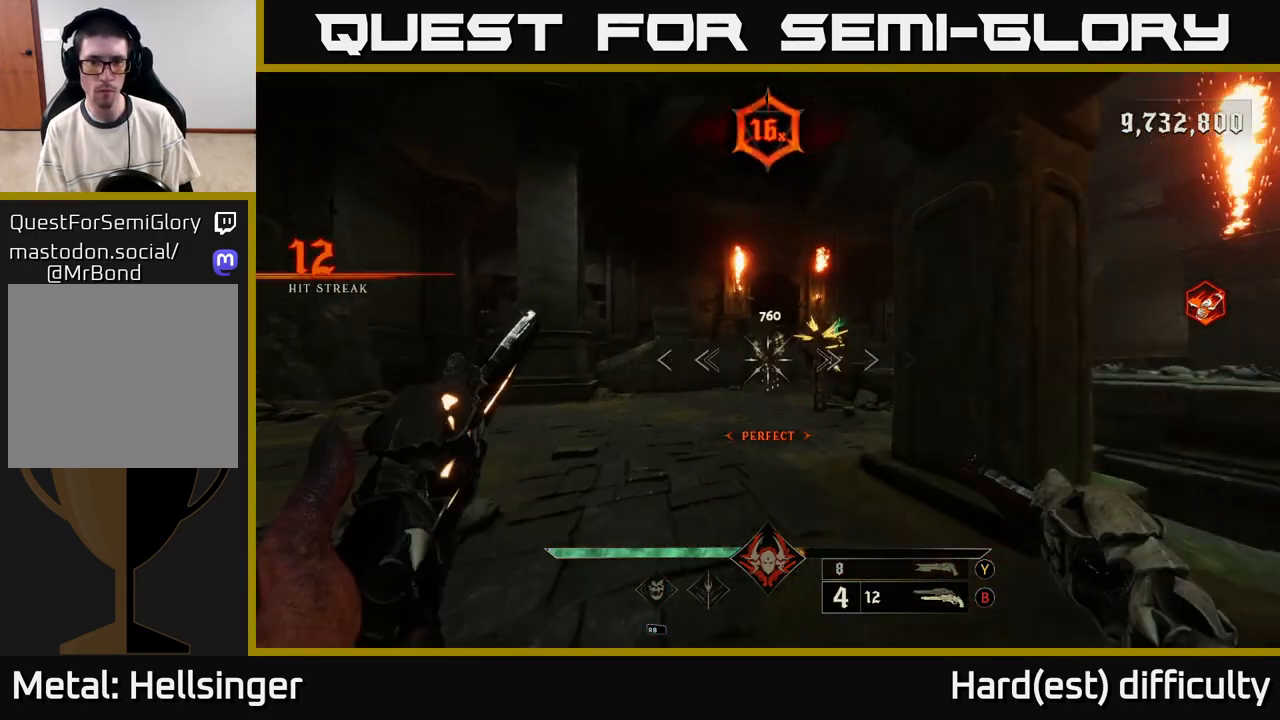
{"buttons": [], "left_stick": "up-left", "right_stick": "down-right", "events": [[83, "right_stick", "center"], [100, "R2", "down"], [167, "R2", "up"], [367, "left_stick", "up-left"], [500, "right_stick", "down-right"]]}
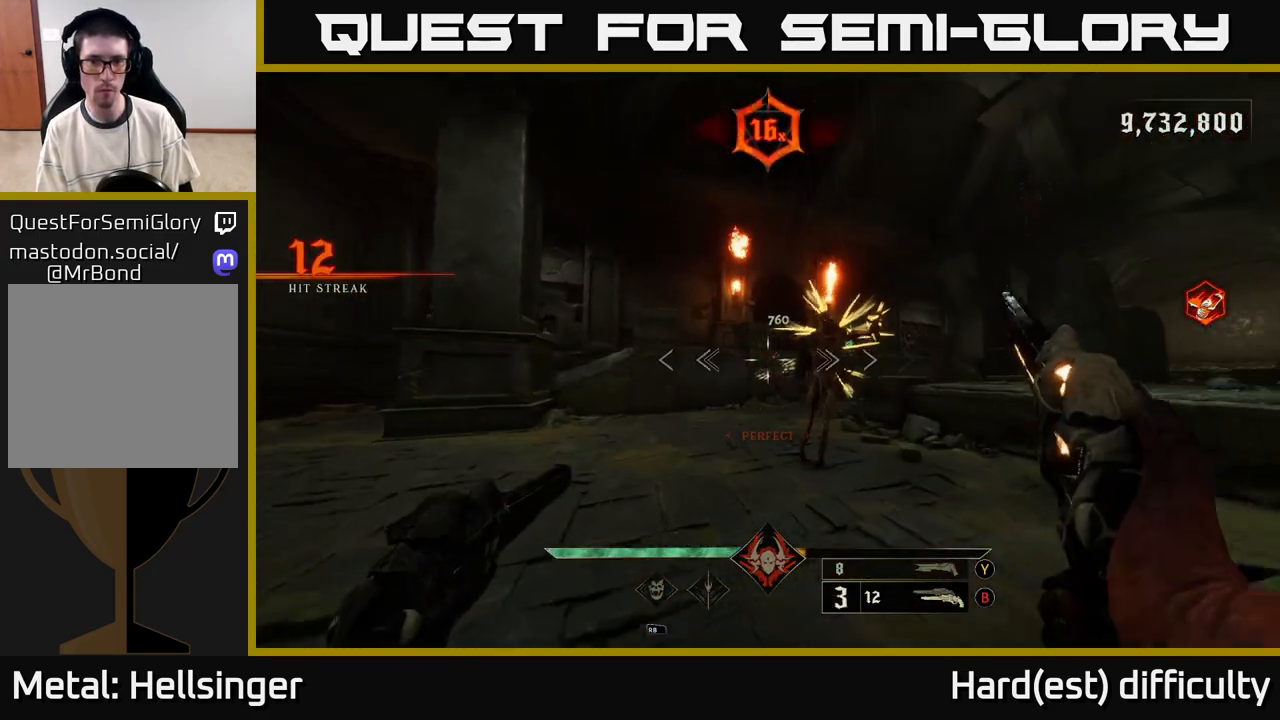
{"buttons": [], "left_stick": "up-left", "right_stick": "right", "events": [[50, "R2", "down"], [100, "R2", "up"], [100, "left_stick", "left"], [233, "right_stick", "right"], [317, "left_stick", "up-left"]]}
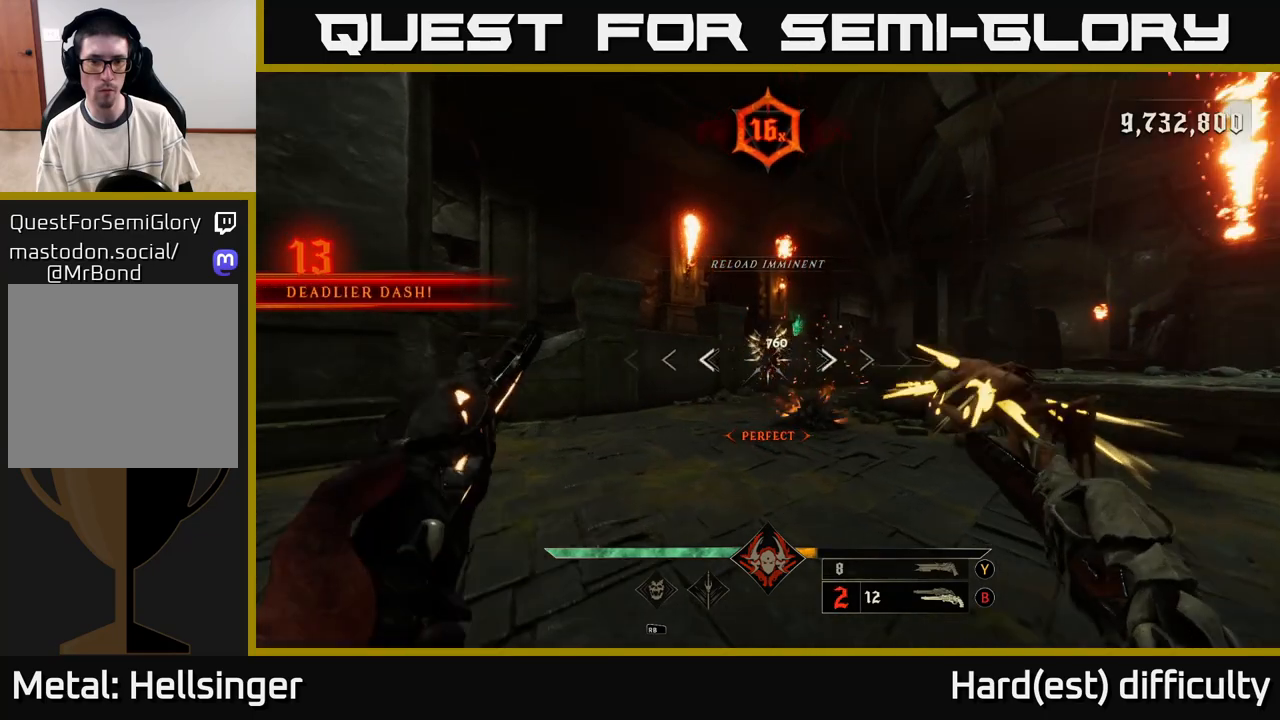
{"buttons": [], "left_stick": "left", "right_stick": "right", "events": [[17, "R2", "down"], [50, "right_stick", "up"], [133, "R2", "up"], [167, "right_stick", "center"], [217, "left_stick", "left"], [267, "right_stick", "right"]]}
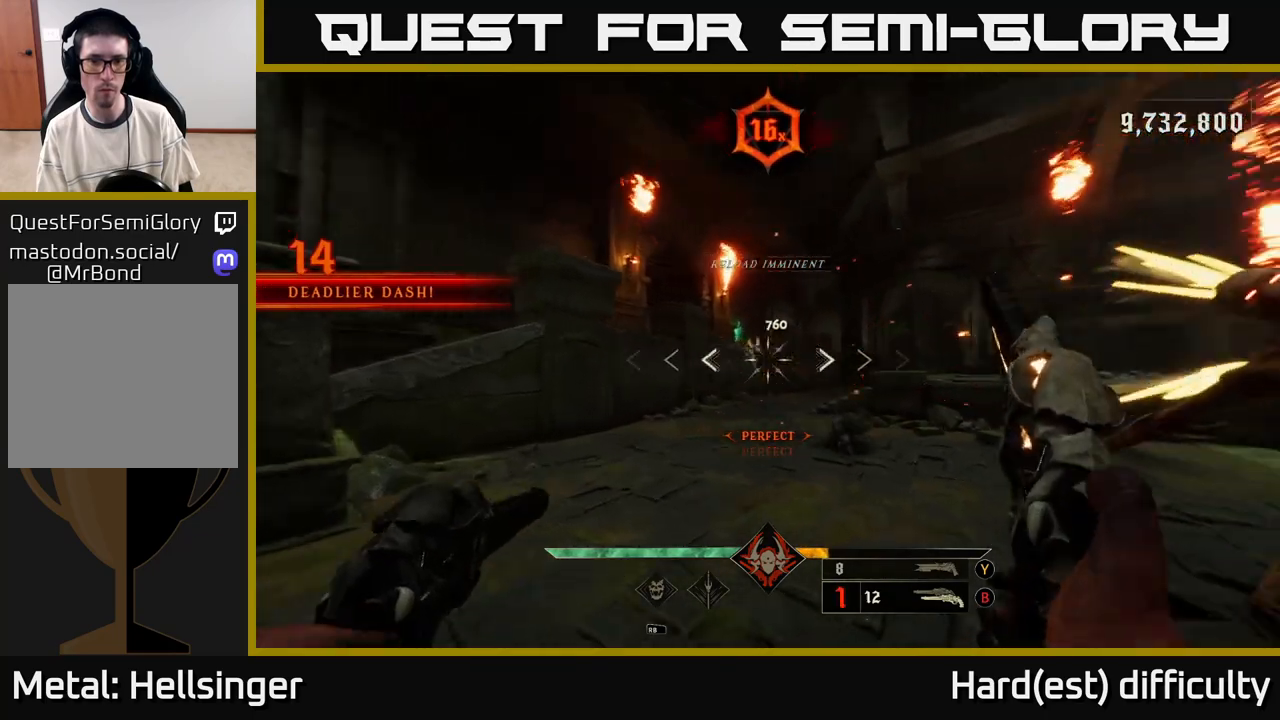
{"buttons": ["R2"], "left_stick": "left", "right_stick": "right", "events": [[17, "R2", "down"], [83, "R2", "up"], [83, "right_stick", "center"], [350, "right_stick", "right"], [500, "R2", "down"]]}
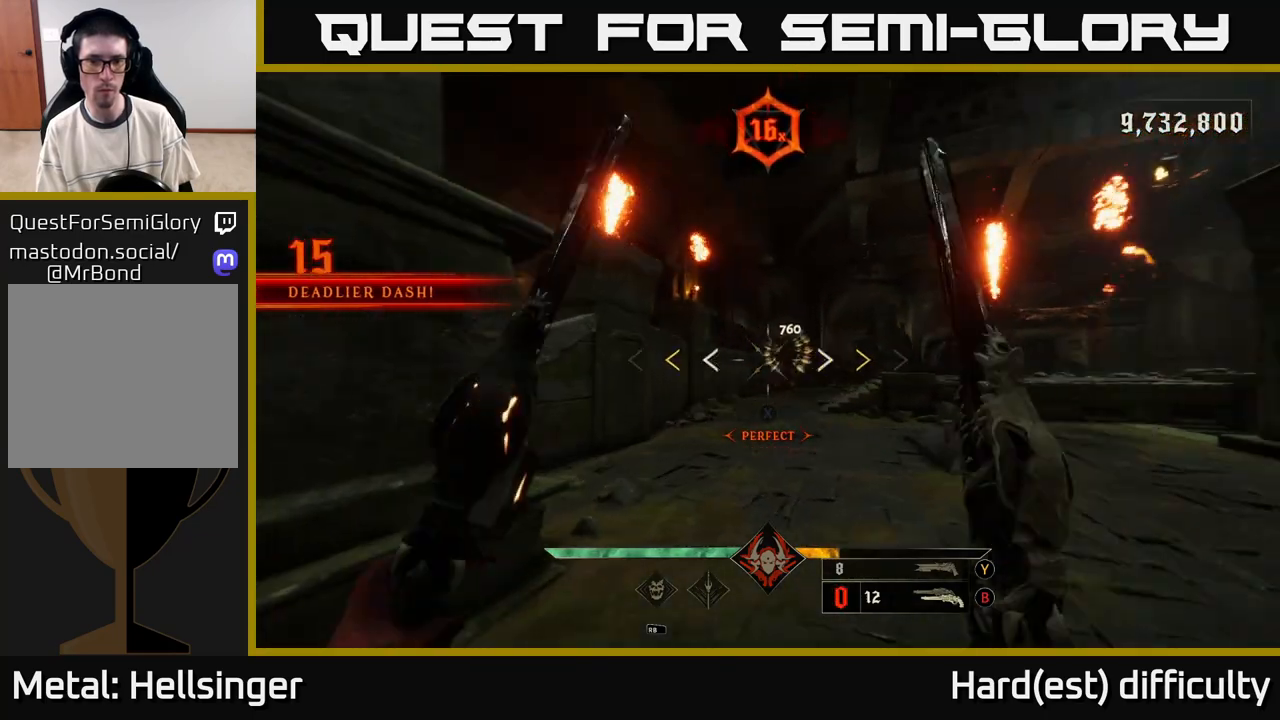
{"buttons": ["X"], "left_stick": "up", "right_stick": "center", "events": [[50, "R2", "up"], [67, "right_stick", "center"], [83, "left_stick", "up"], [333, "A", "down"], [483, "A", "up"], [500, "X", "down"]]}